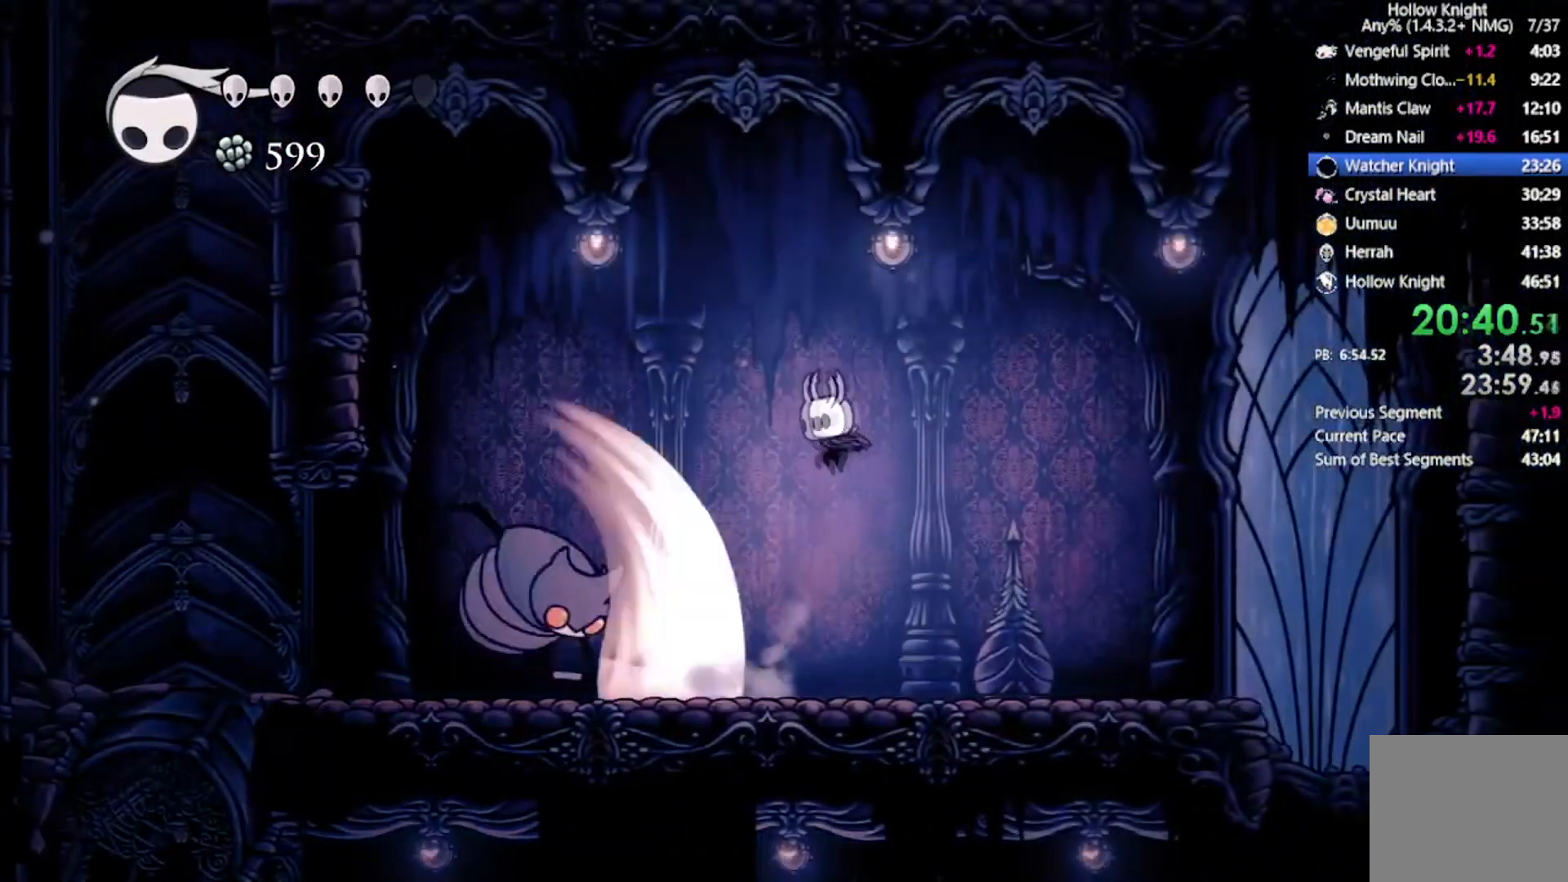
Gameplay with a controller (Xbox layout); each line is a JSON object with the inputs held at the frame after it. "events" lists button and stick changes between this image and that frame as [ms after this image, input, new state], when the widget could be followed in between. Not read: right_stick.
{"buttons": ["DPAD_LEFT"], "left_stick": "center", "events": [[66, "DPAD_UP", "up"], [300, "X", "down"], [333, "DPAD_LEFT", "up"], [467, "X", "up"], [500, "DPAD_LEFT", "down"]]}
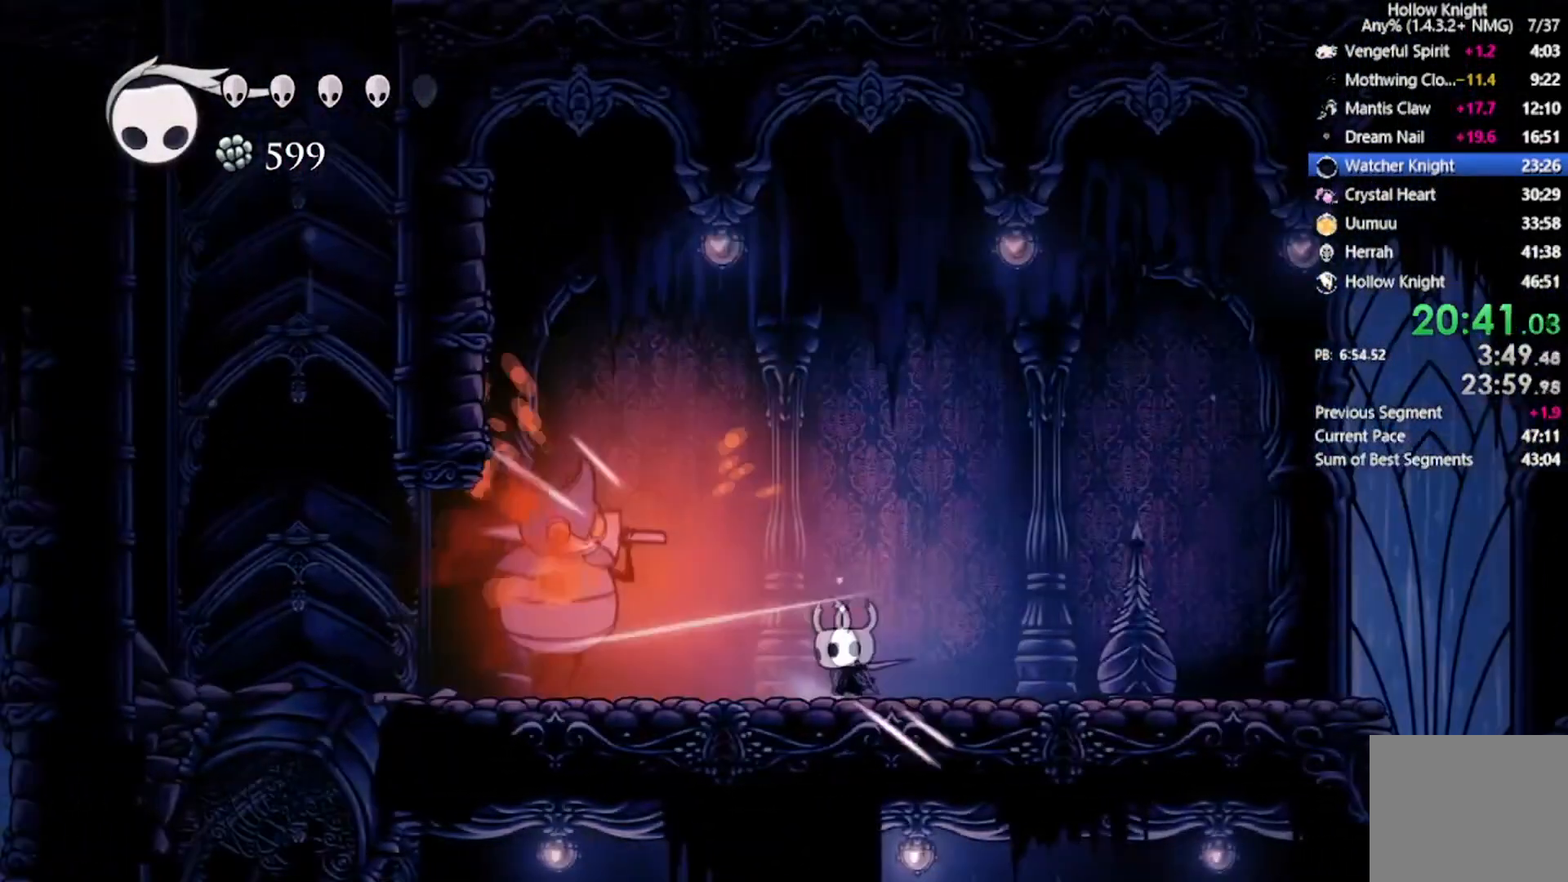
{"buttons": ["A", "X", "DPAD_DOWN", "DPAD_RIGHT"], "left_stick": "center", "events": [[167, "A", "down"], [167, "X", "down"], [200, "DPAD_LEFT", "up"], [267, "DPAD_RIGHT", "down"], [301, "DPAD_DOWN", "down"]]}
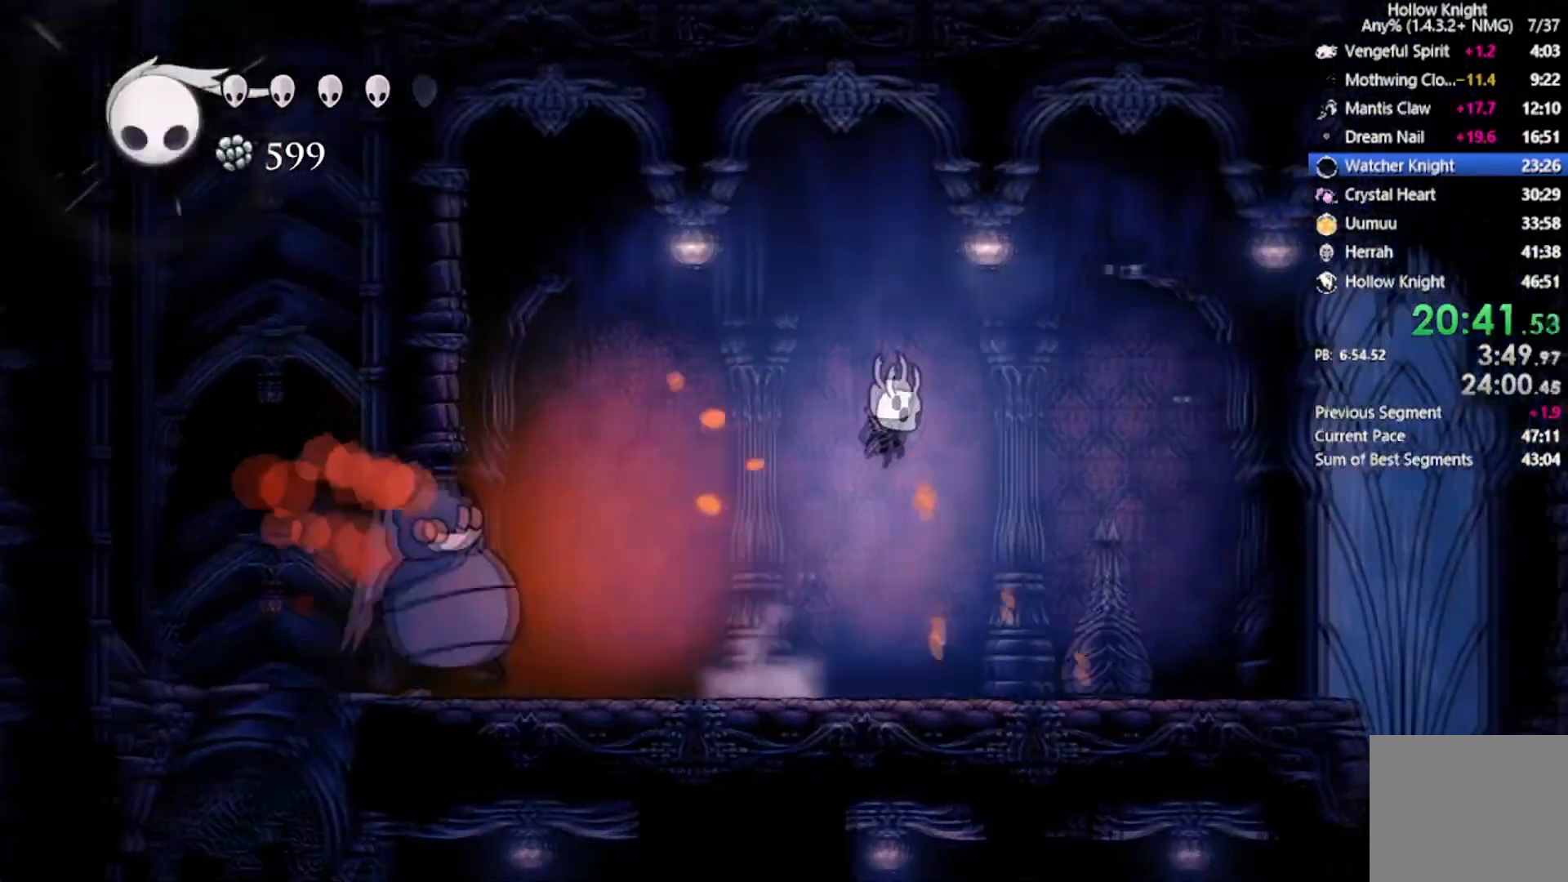
{"buttons": ["DPAD_LEFT"], "left_stick": "center", "events": [[167, "A", "up"], [167, "X", "up"], [233, "DPAD_DOWN", "up"], [267, "DPAD_RIGHT", "up"], [333, "DPAD_LEFT", "down"]]}
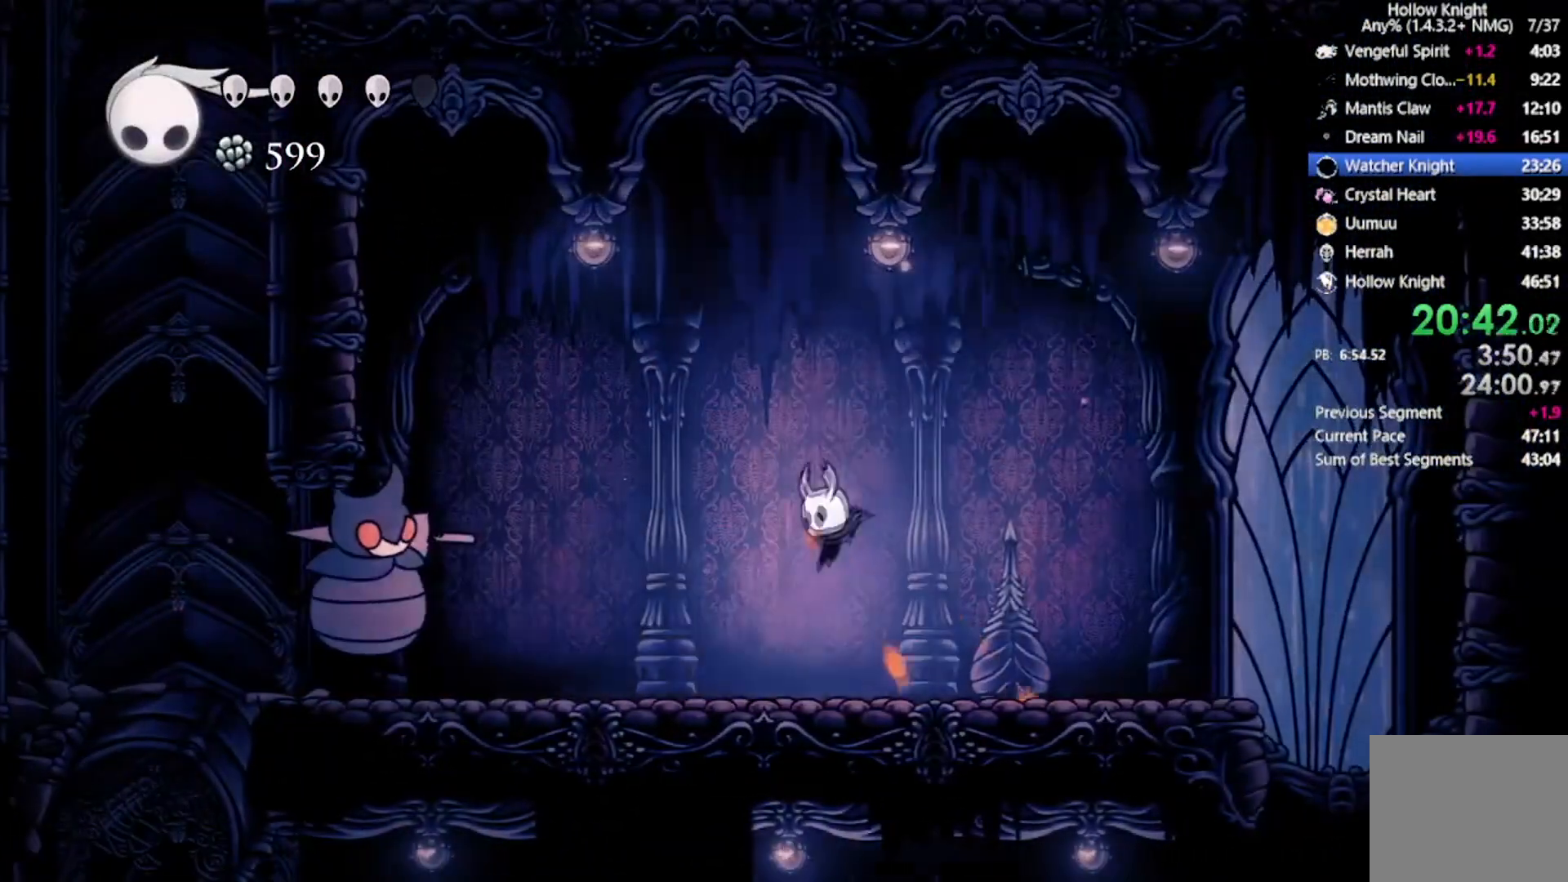
{"buttons": ["A"], "left_stick": "center", "events": [[301, "A", "down"], [401, "DPAD_LEFT", "up"]]}
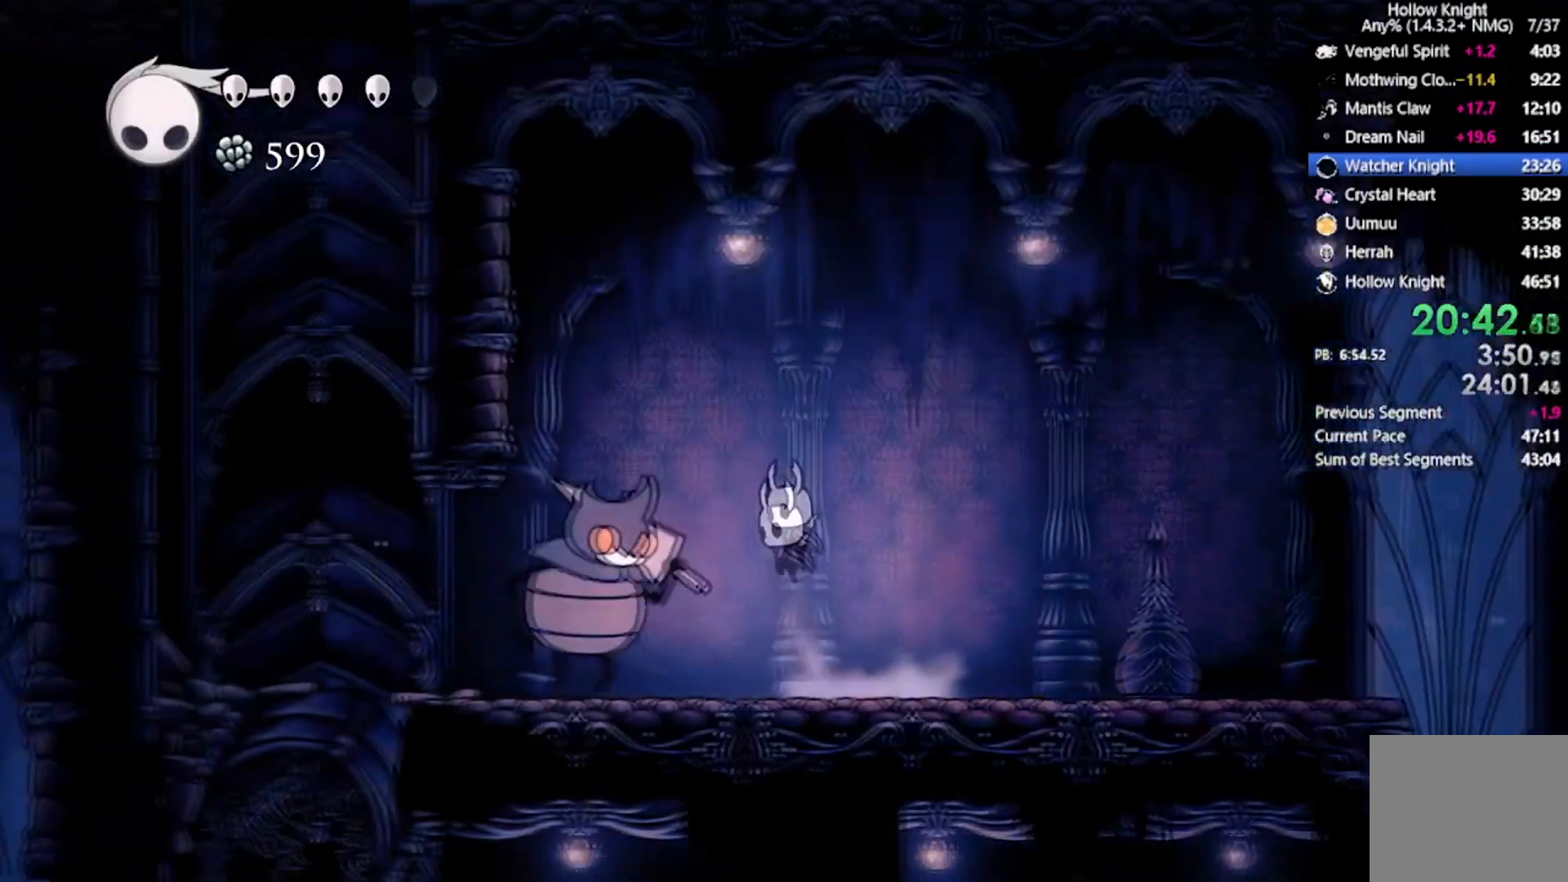
{"buttons": ["DPAD_DOWN", "DPAD_RIGHT"], "left_stick": "center", "events": [[67, "DPAD_DOWN", "down"], [67, "DPAD_RIGHT", "down"], [501, "A", "up"]]}
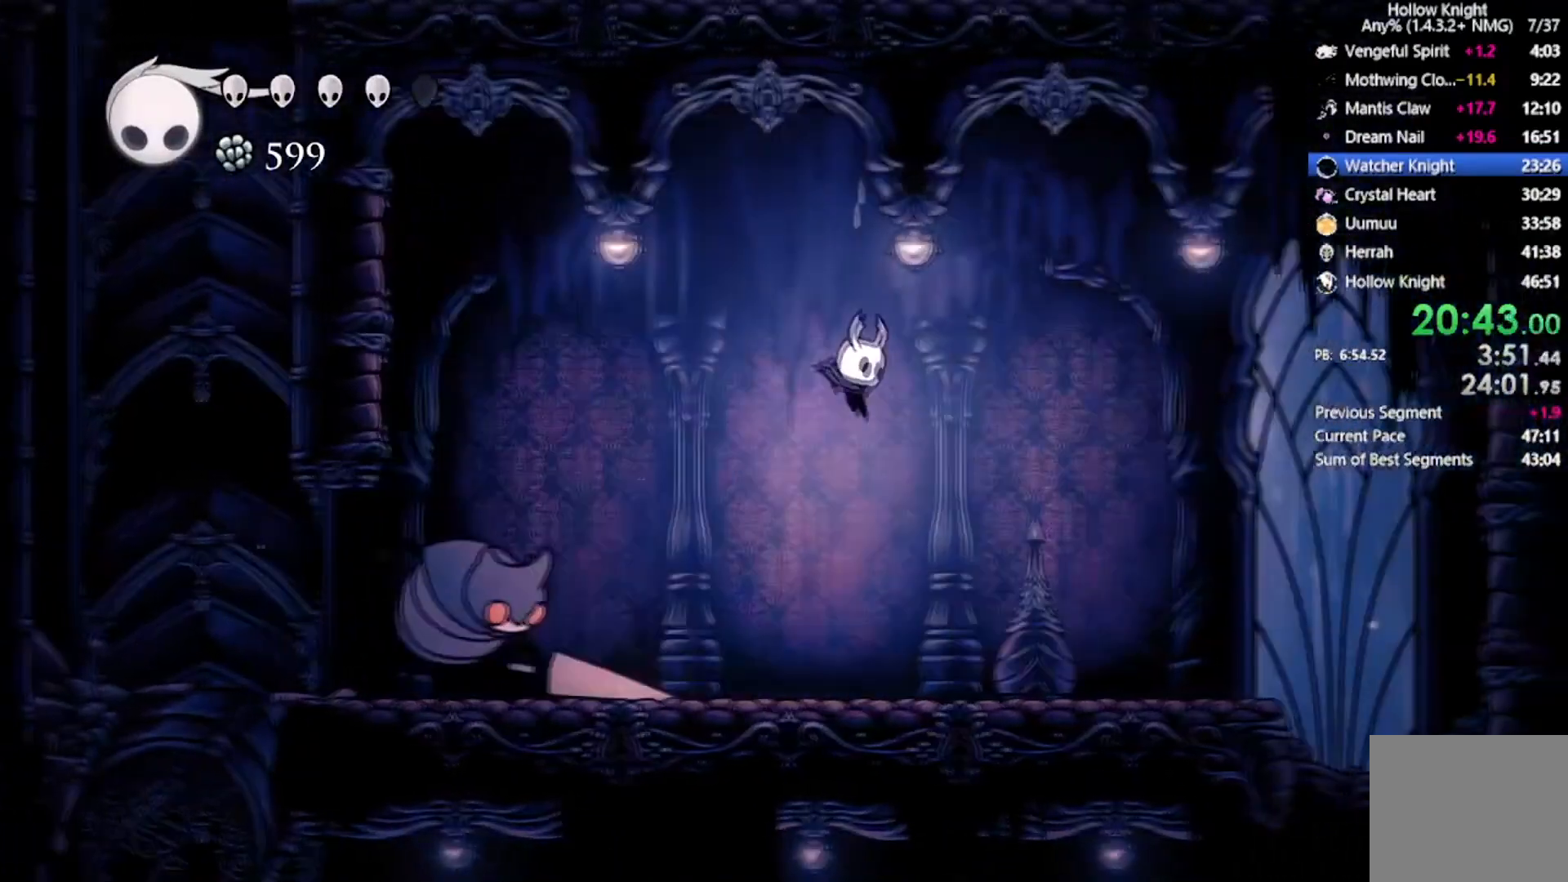
{"buttons": ["DPAD_LEFT"], "left_stick": "center", "events": [[167, "DPAD_LEFT", "down"], [167, "DPAD_RIGHT", "up"], [200, "DPAD_DOWN", "up"]]}
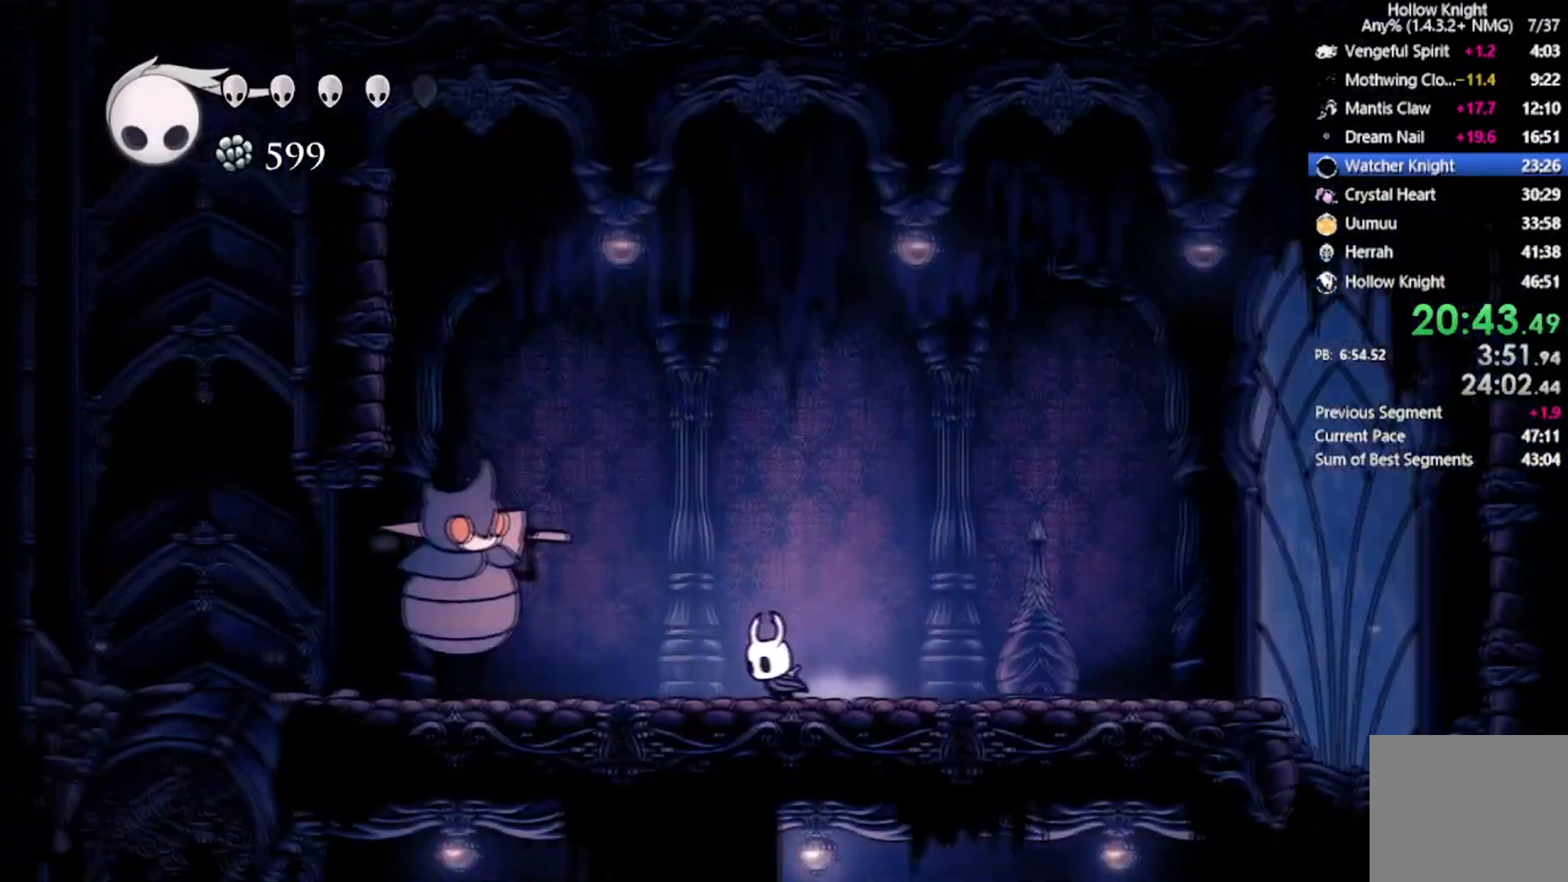
{"buttons": ["A", "DPAD_DOWN", "DPAD_RIGHT"], "left_stick": "center", "events": [[67, "DPAD_LEFT", "up"], [334, "A", "down"], [468, "DPAD_RIGHT", "down"], [501, "DPAD_DOWN", "down"]]}
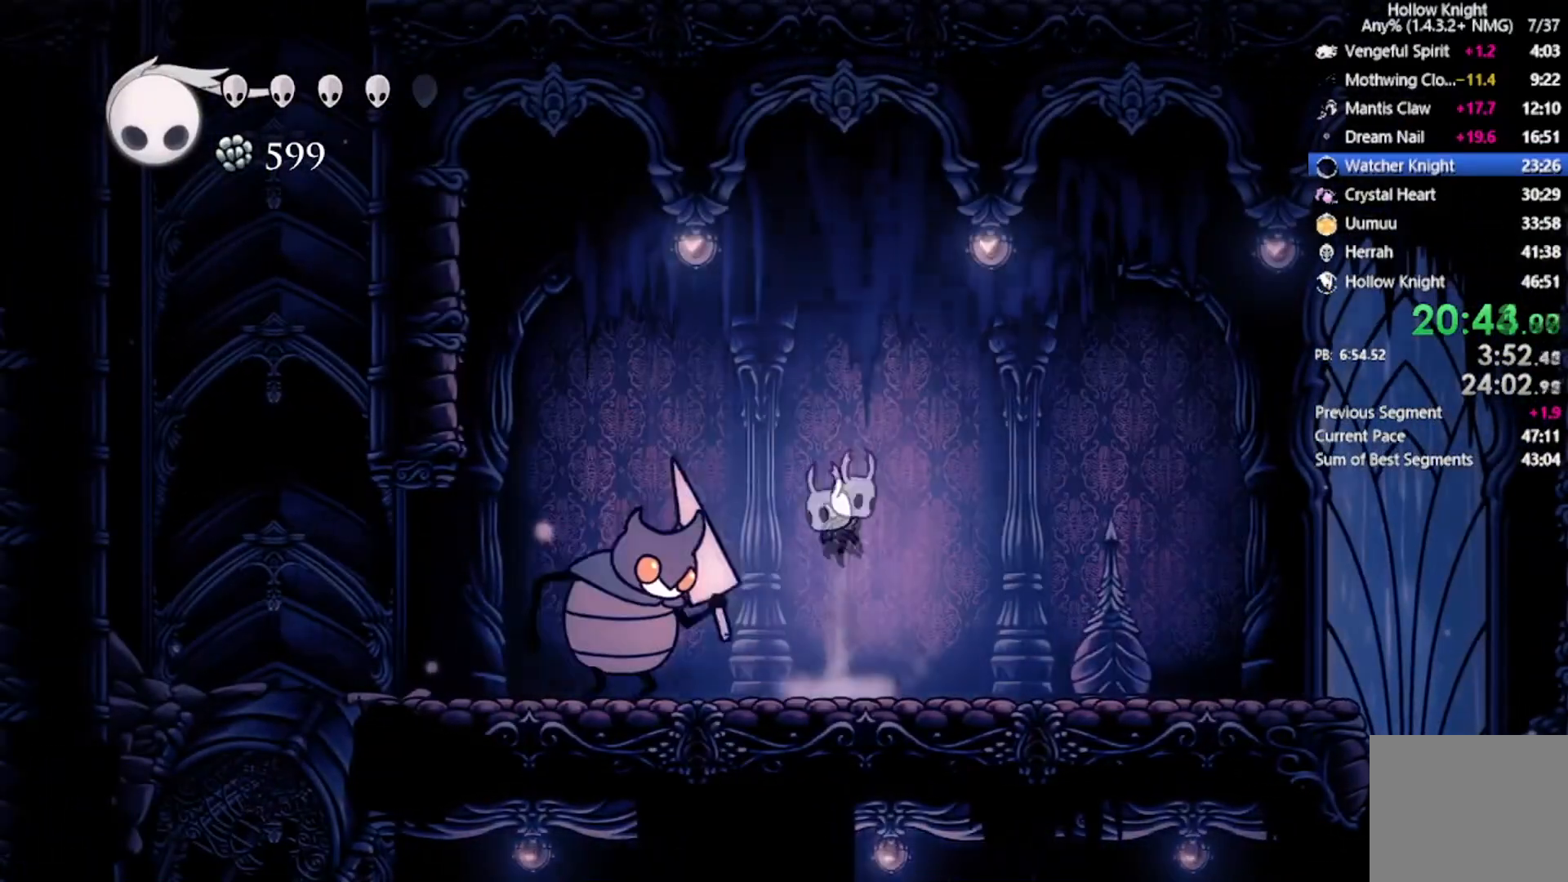
{"buttons": ["DPAD_DOWN", "DPAD_RIGHT"], "left_stick": "center", "events": [[367, "A", "up"], [367, "DPAD_DOWN", "up"], [400, "DPAD_RIGHT", "up"], [500, "DPAD_DOWN", "down"], [500, "DPAD_RIGHT", "down"]]}